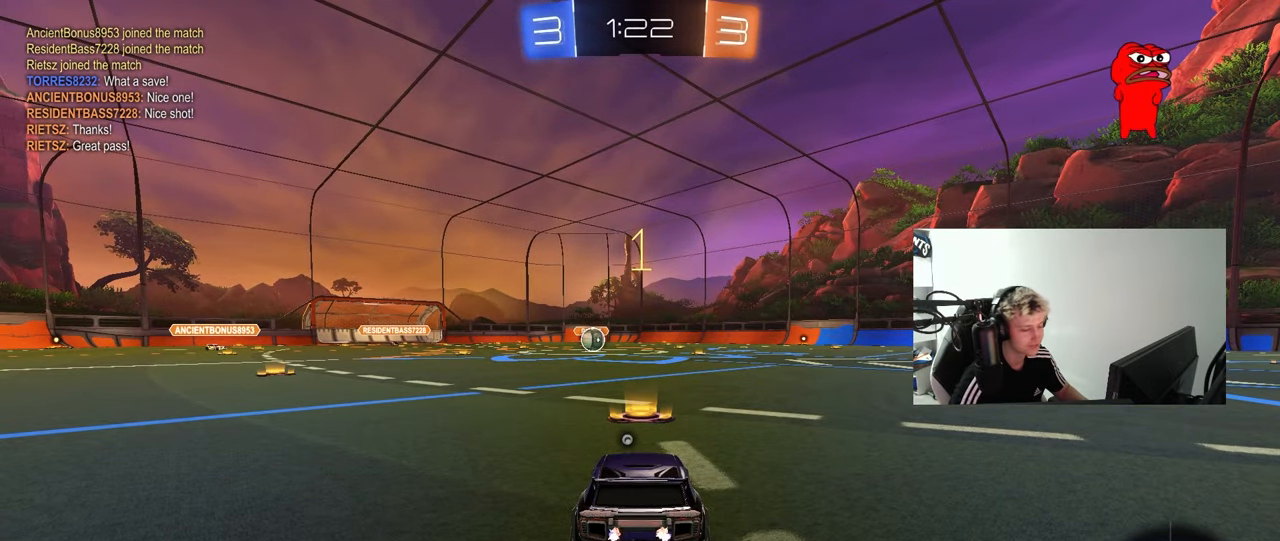
Gameplay with keyboard and mouse; each line is a JSON object with the keys and mouse buttons held at the frame after it. "events" lists presses ("down") and releases ("up") of "1", "2", "3", "4", "5", "a", "alt", "c", "caps_lock", "ctrl", "d", "e", "f", "g", "q", "r", "s", "shift", "space", "t", "tab", "v", "w", "x", "z", "mouse_left", "mouse_wheel" and "mouse_right" between this image and that frame as [ms after this image, input, new state], when the widget could be followed in between. "mouse_left", "mouse_wheel", "mouse_right" = the "left", "wheel", "right" buttons of the "mouse" list. No other keys are recorded. "wheel" means that the mouse wheel is clicked or scrolled. "mouse_move" is the direction in which the mouse moves at that frame (one of eight, or "still"), when it could be read.
{"keys": ["d", "w"], "mouse": ["left", "right"], "mouse_move": "still", "events": [[500, "d", "down"], [500, "mouse_right", "down"]]}
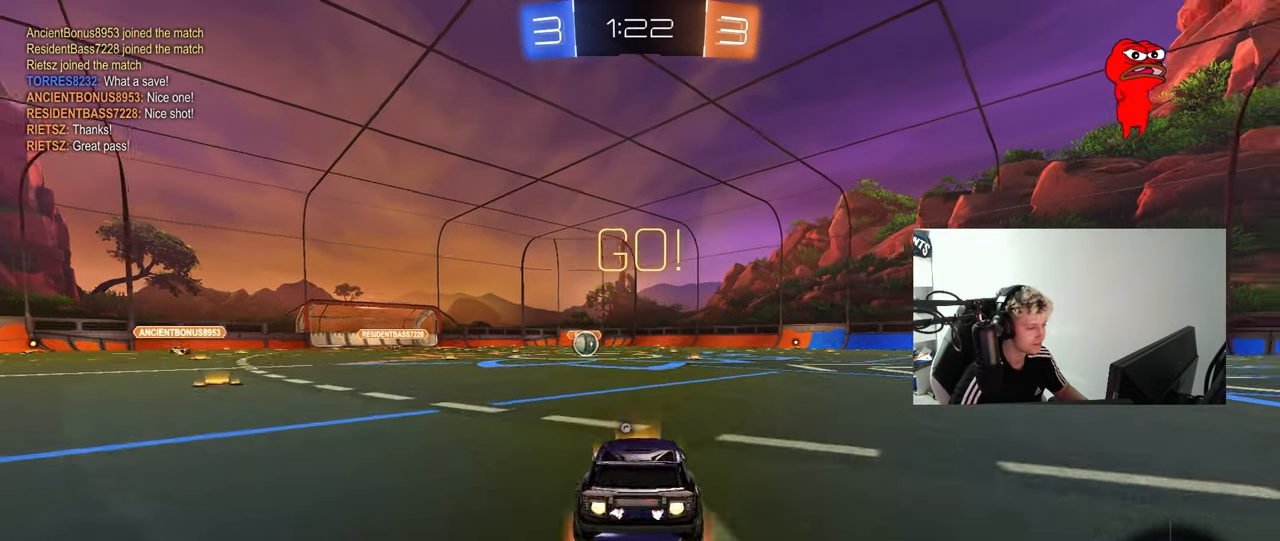
{"keys": ["a", "s", "shift"], "mouse": ["left"], "mouse_move": "up-right", "events": [[33, "d", "up"], [33, "space", "down"], [83, "a", "down"], [83, "mouse_right", "up"], [83, "shift", "down"], [133, "mouse_right", "down"], [133, "space", "up"], [183, "s", "down"], [183, "w", "up"], [233, "mouse_right", "up"]]}
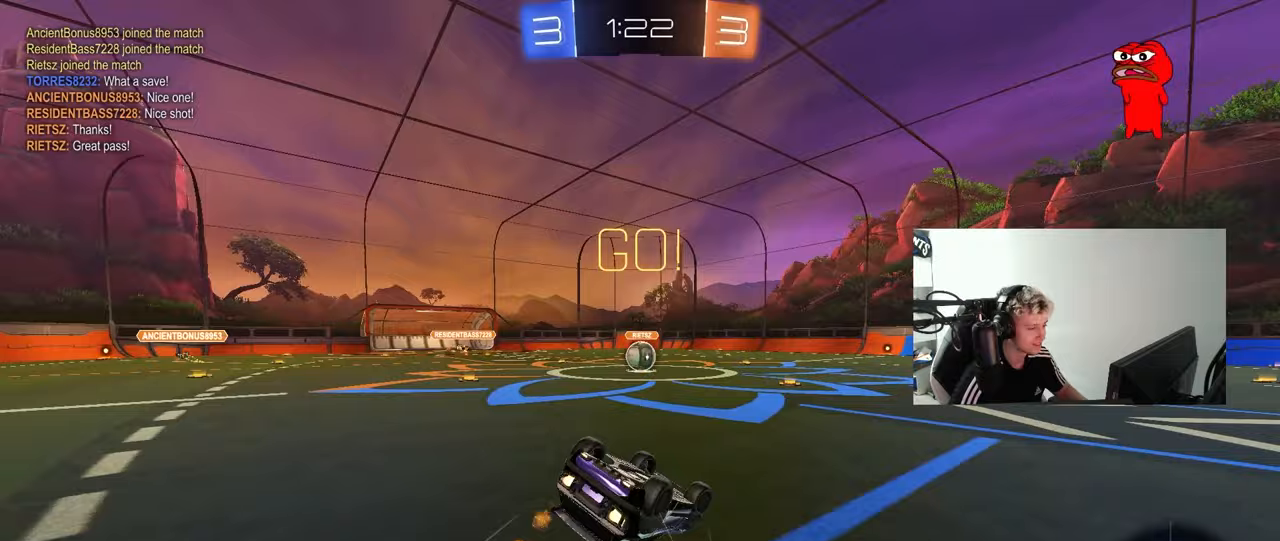
{"keys": [], "mouse": [], "mouse_move": "still", "events": [[100, "s", "up"], [200, "s", "down"], [433, "shift", "up"], [483, "a", "up"], [483, "mouse_left", "up"], [483, "s", "up"]]}
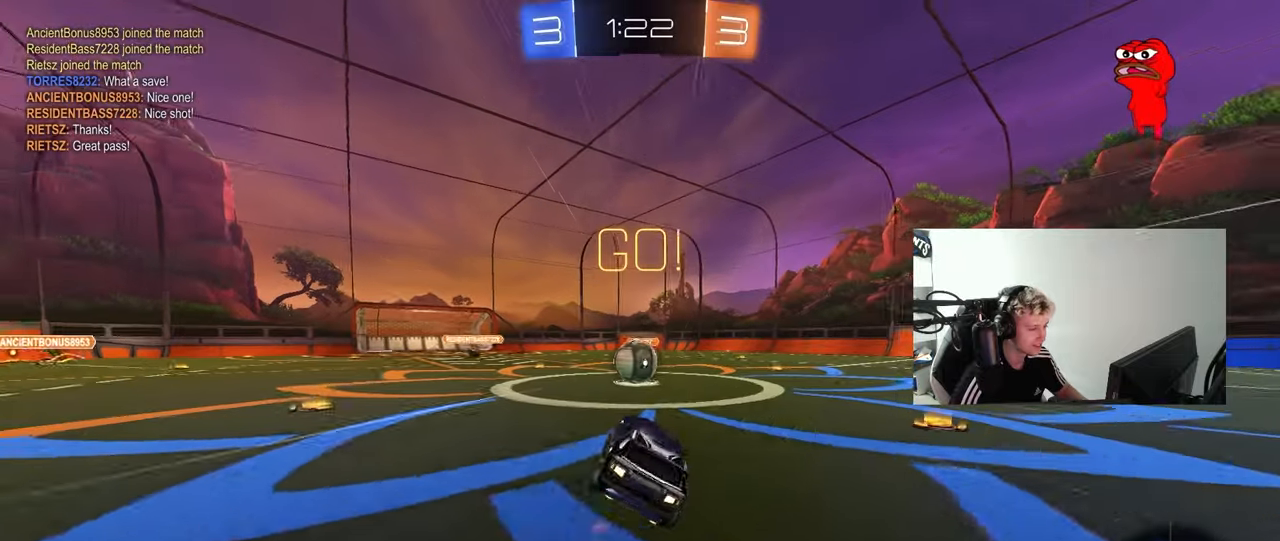
{"keys": ["d", "shift", "w"], "mouse": [], "mouse_move": "down-left", "events": [[300, "a", "down"], [300, "w", "down"], [350, "mouse_right", "down"], [450, "a", "up"], [450, "d", "down"], [500, "mouse_right", "up"], [500, "shift", "down"]]}
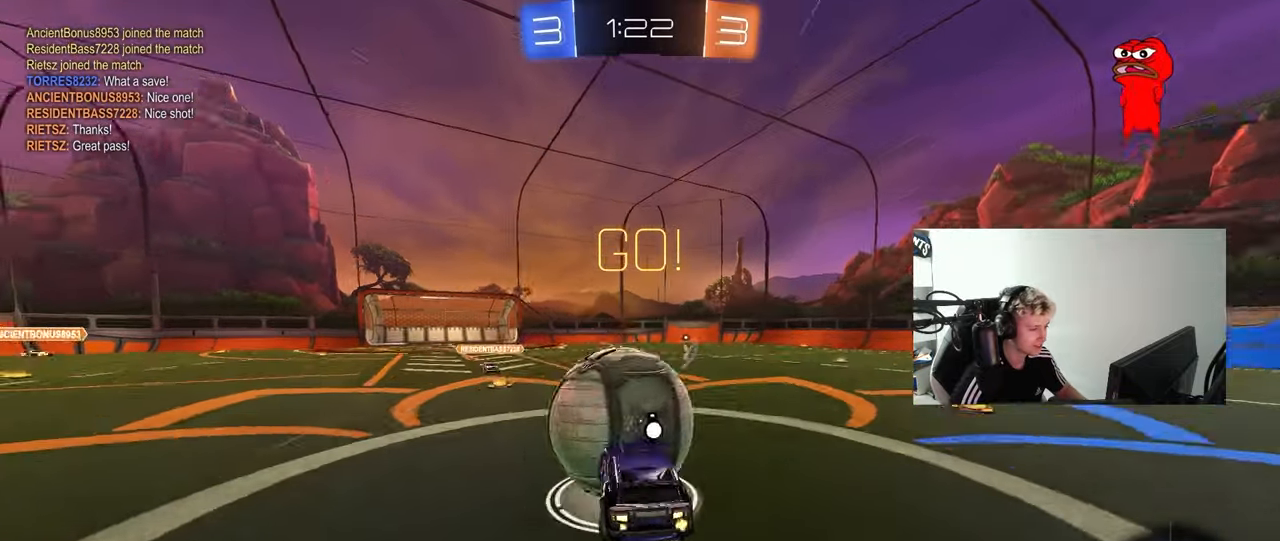
{"keys": ["d", "shift"], "mouse": [], "mouse_move": "still", "events": [[33, "mouse_right", "down"], [133, "w", "up"], [183, "s", "down"], [267, "mouse_right", "up"], [467, "s", "up"]]}
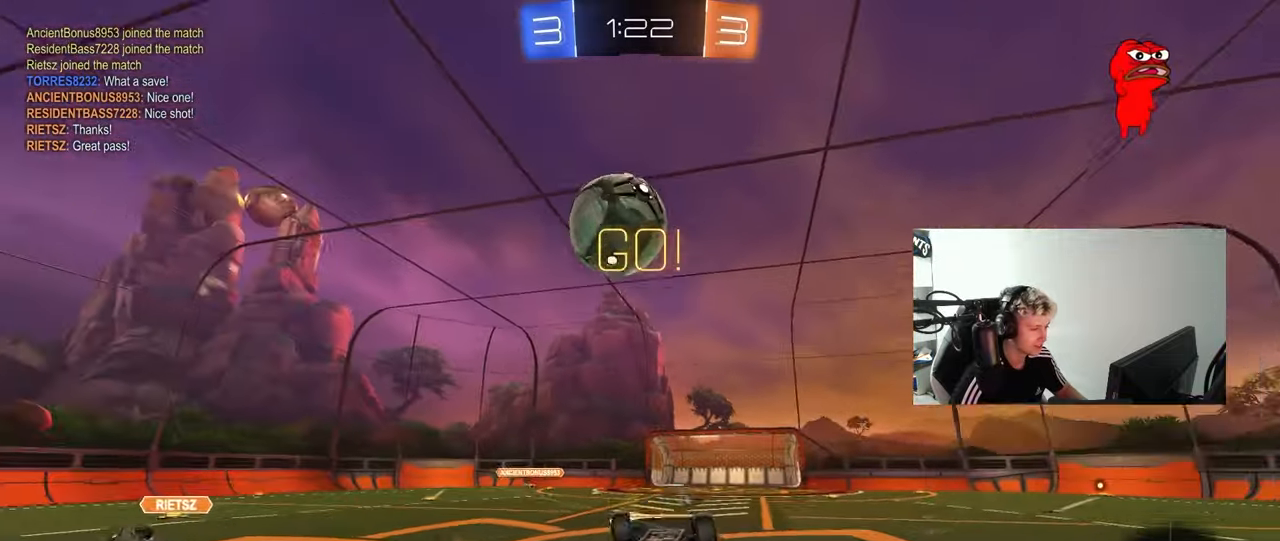
{"keys": [], "mouse": [], "mouse_move": "still", "events": [[50, "space", "down"], [150, "w", "down"], [200, "d", "up"], [200, "space", "up"], [283, "shift", "up"], [383, "w", "up"]]}
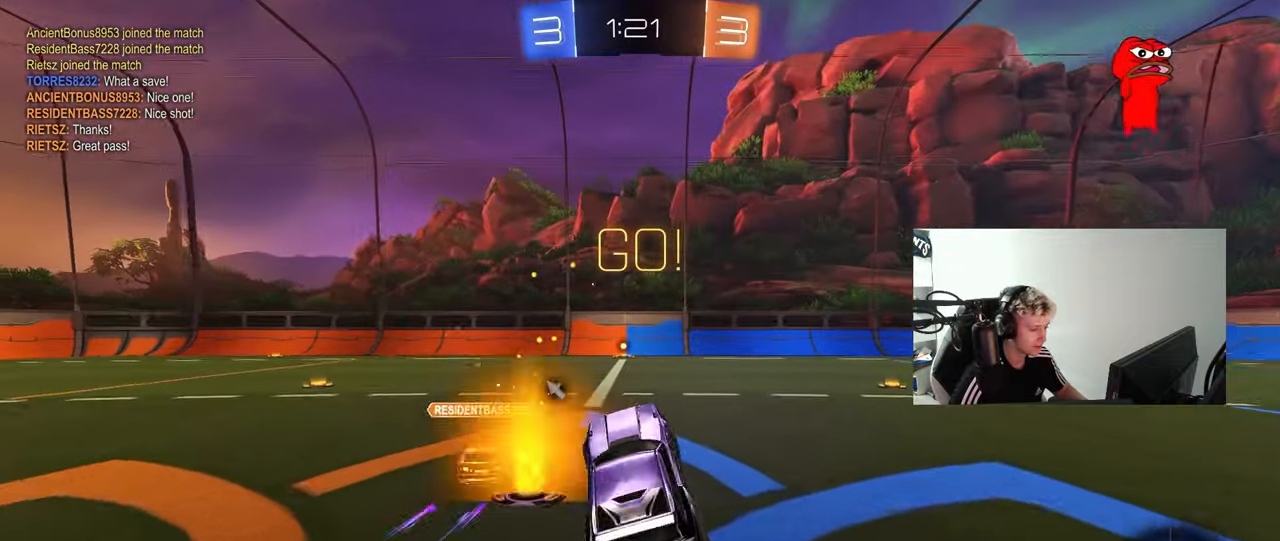
{"keys": ["w"], "mouse": [], "mouse_move": "still", "events": [[167, "d", "down"], [217, "w", "down"], [300, "d", "up"], [400, "a", "down"], [500, "a", "up"]]}
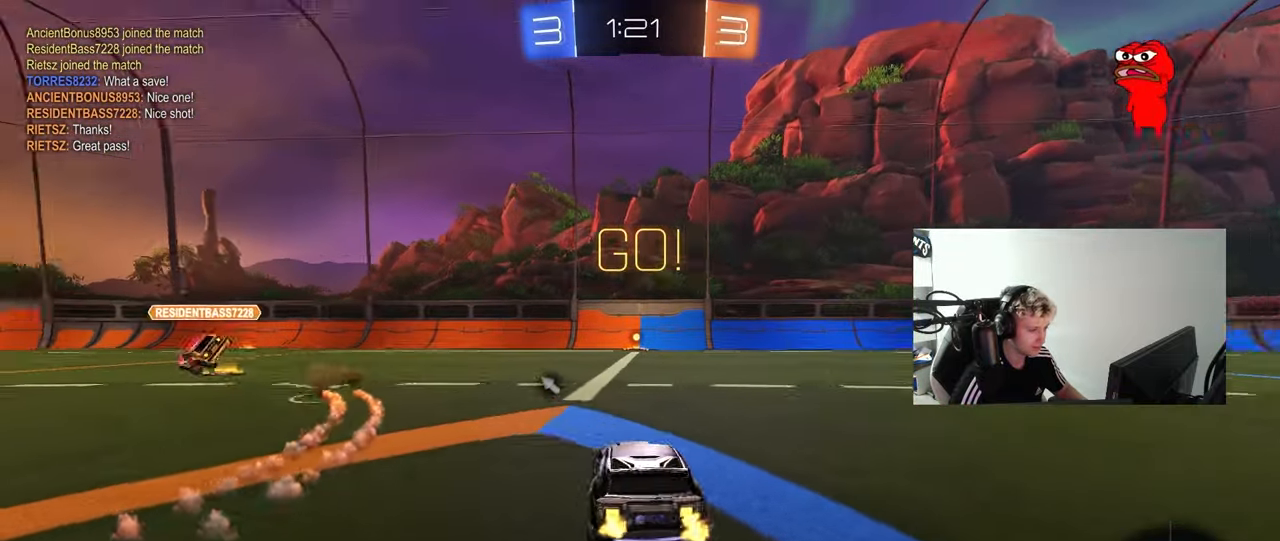
{"keys": ["w"], "mouse": ["right"], "mouse_move": "still", "events": [[83, "d", "down"], [183, "d", "up"], [233, "mouse_left", "down"], [233, "mouse_right", "down"], [317, "mouse_right", "up"], [367, "mouse_right", "down"], [417, "mouse_left", "up"]]}
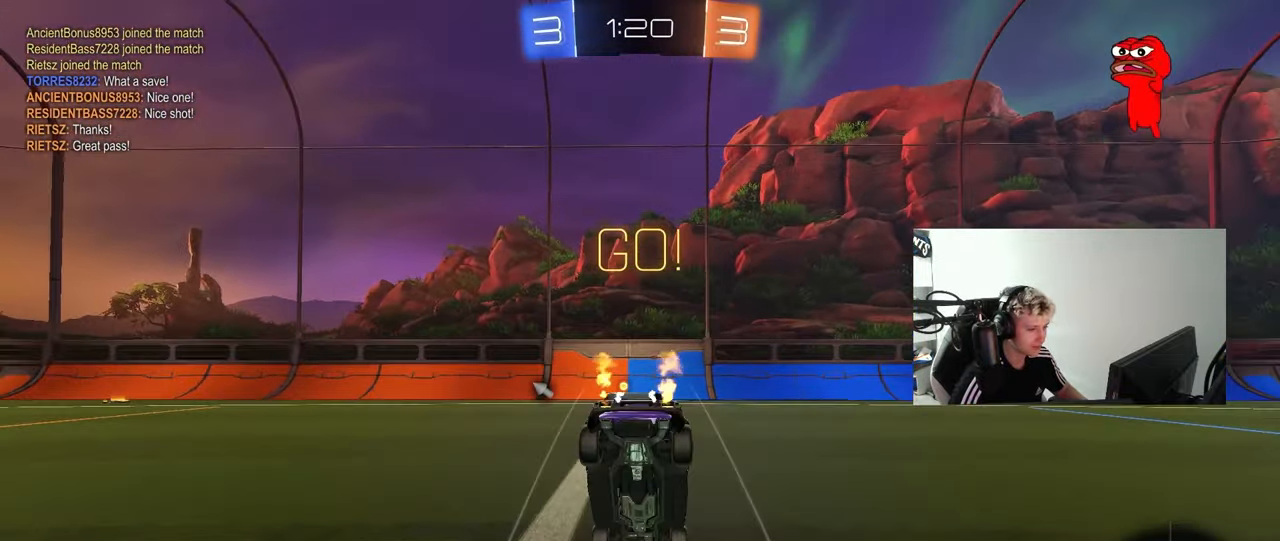
{"keys": ["a"], "mouse": [], "mouse_move": "still", "events": [[17, "mouse_right", "up"], [383, "w", "up"], [483, "a", "down"]]}
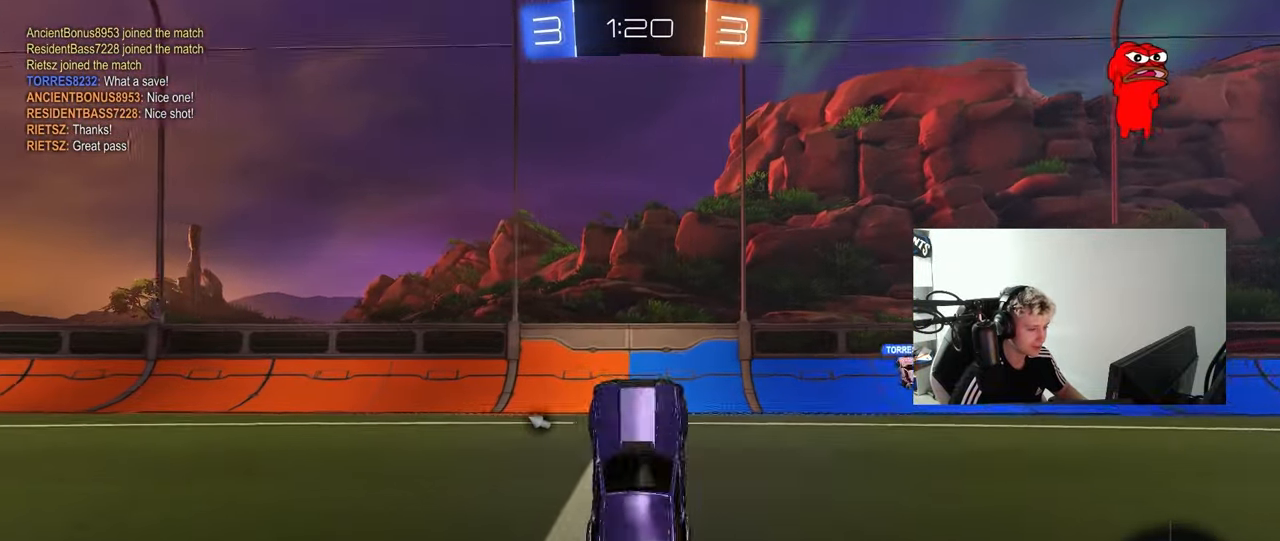
{"keys": ["d", "w"], "mouse": [], "mouse_move": "still", "events": [[67, "a", "up"], [67, "space", "down"], [267, "space", "up"], [400, "d", "down"], [450, "w", "down"]]}
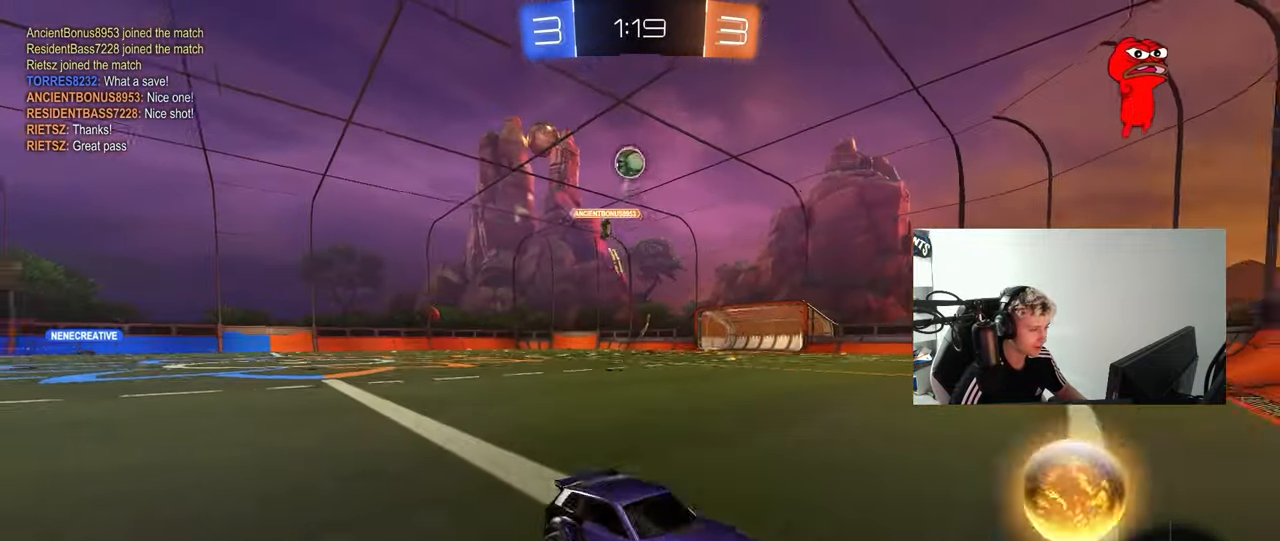
{"keys": ["d", "w"], "mouse": [], "mouse_move": "still", "events": [[83, "d", "up"], [133, "a", "down"], [267, "shift", "down"], [317, "shift", "up"], [367, "a", "up"], [367, "d", "down"], [367, "w", "up"], [417, "w", "down"]]}
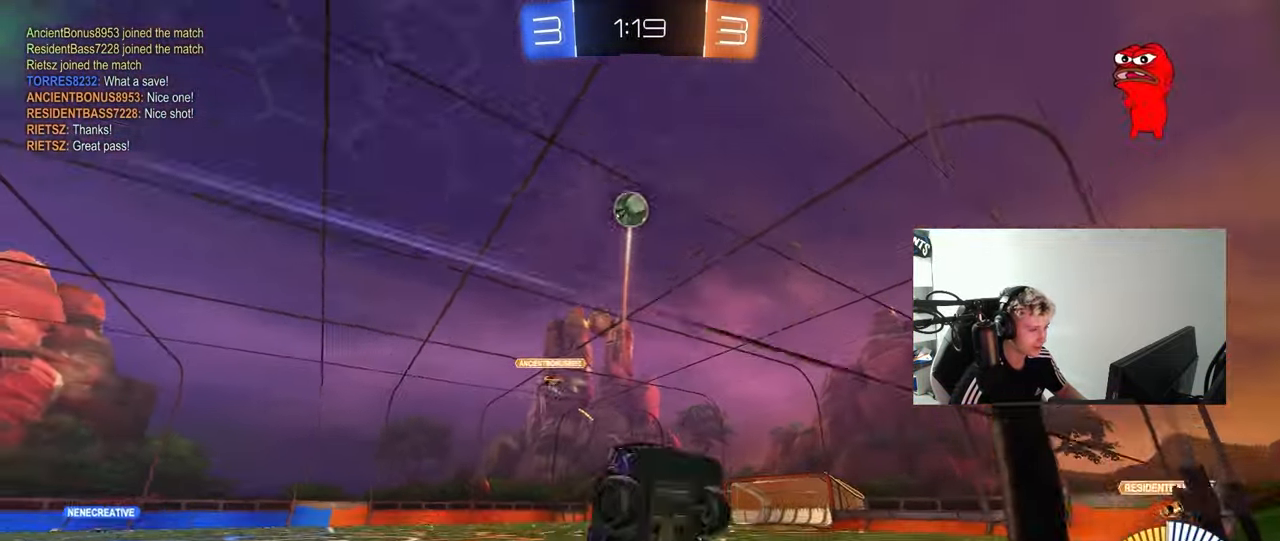
{"keys": ["d", "w"], "mouse": [], "mouse_move": "still", "events": [[17, "shift", "down"], [150, "shift", "up"]]}
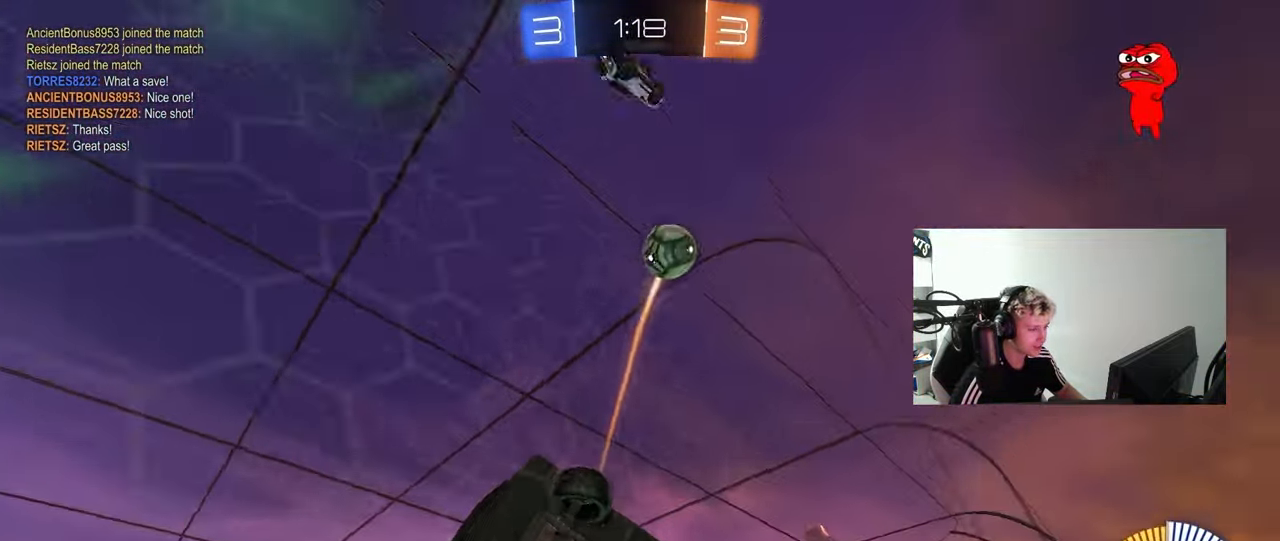
{"keys": ["d", "shift", "w"], "mouse": [], "mouse_move": "still", "events": [[33, "d", "up"], [300, "d", "down"], [500, "shift", "down"]]}
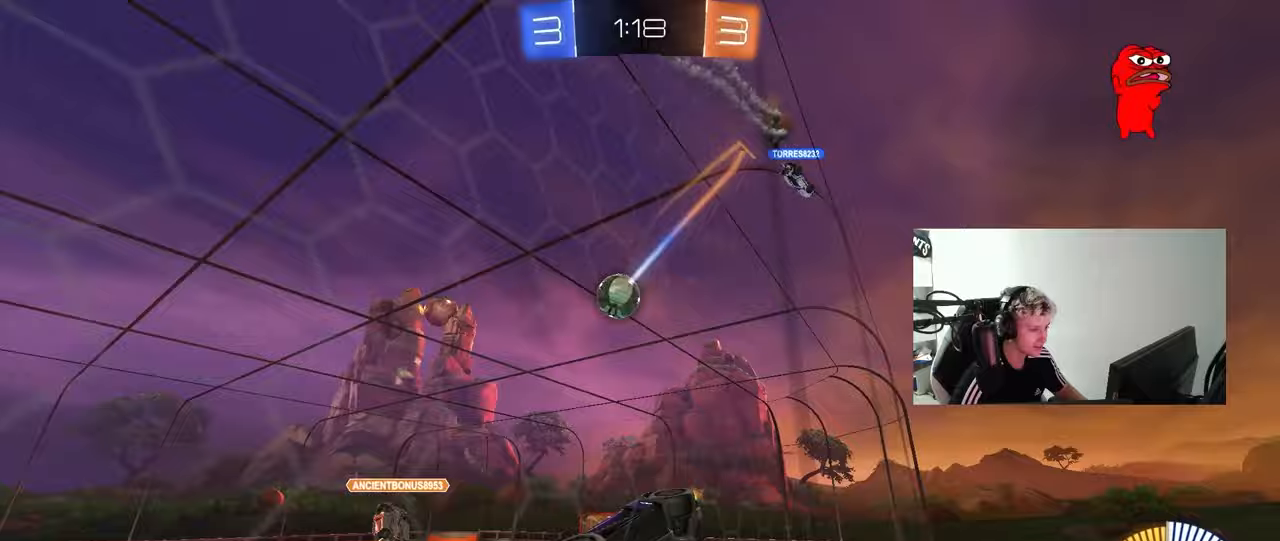
{"keys": ["a", "w"], "mouse": [], "mouse_move": "still", "events": [[83, "shift", "up"], [267, "d", "up"], [467, "a", "down"]]}
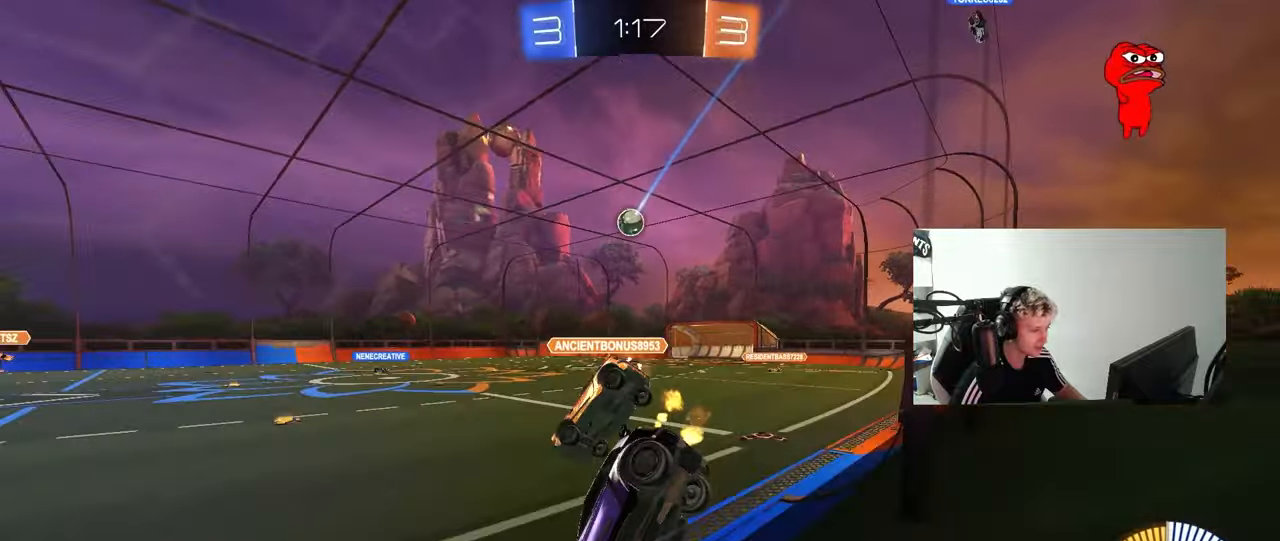
{"keys": ["d", "w"], "mouse": ["left"], "mouse_move": "still", "events": [[100, "mouse_left", "down"], [150, "a", "up"], [150, "d", "down"]]}
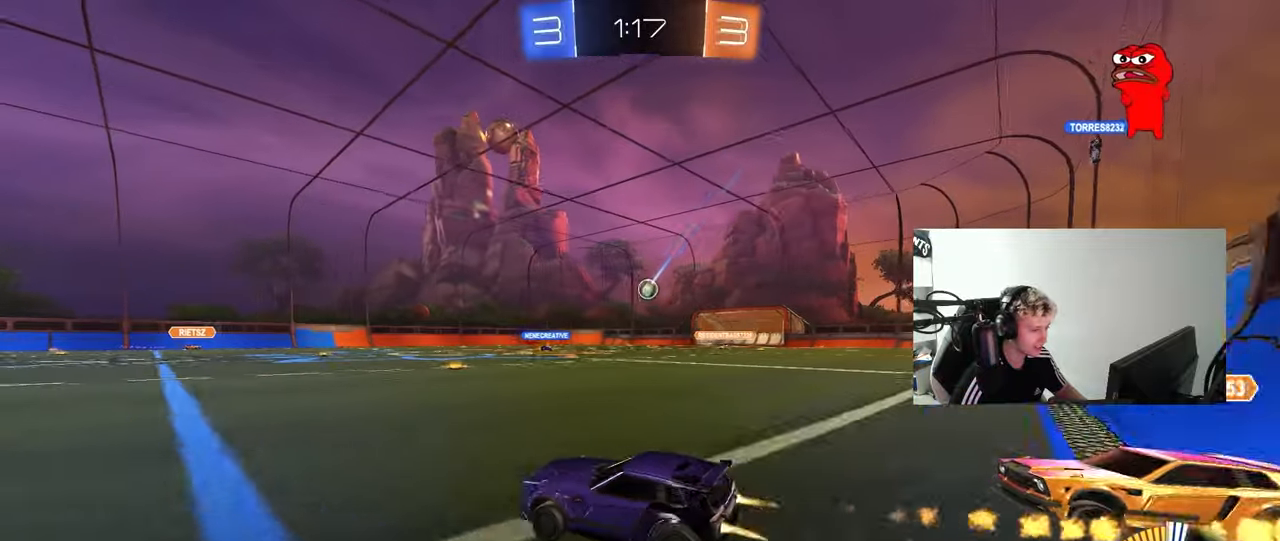
{"keys": ["w"], "mouse": ["left"], "mouse_move": "still", "events": [[117, "mouse_left", "up"], [300, "mouse_left", "down"], [500, "d", "up"]]}
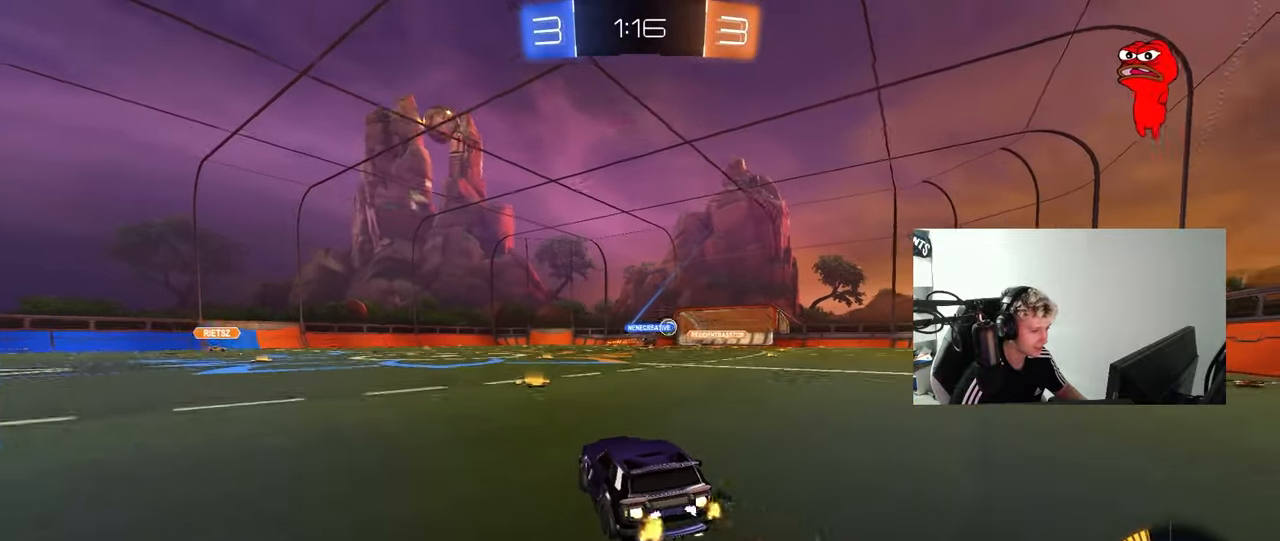
{"keys": ["d", "w"], "mouse": [], "mouse_move": "still", "events": [[283, "d", "down"], [367, "mouse_left", "up"]]}
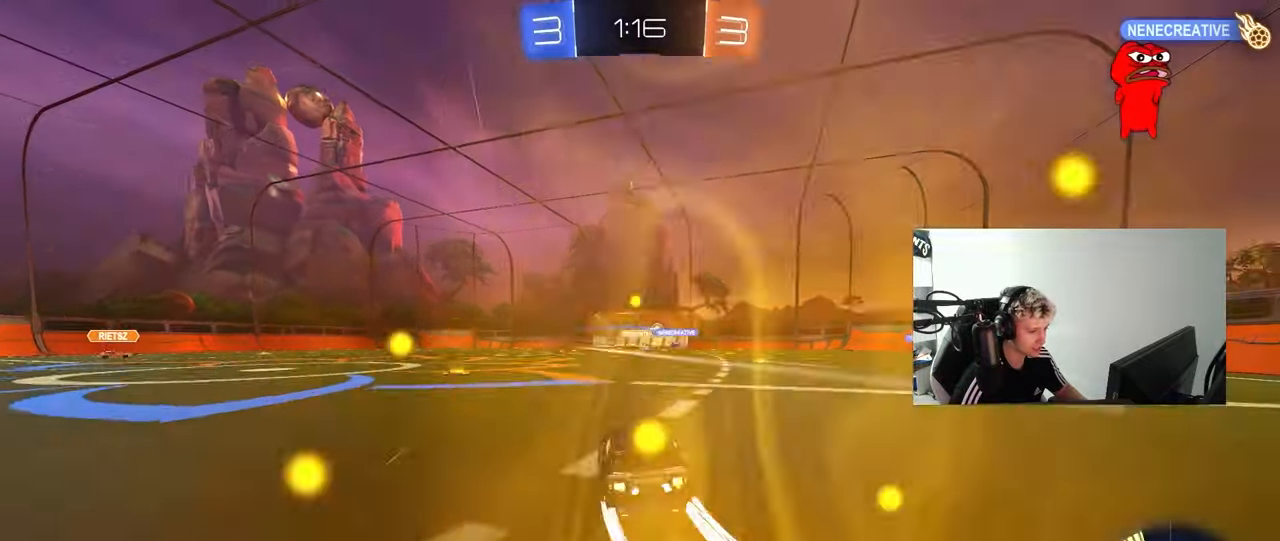
{"keys": ["a", "w"], "mouse": [], "mouse_move": "still", "events": [[150, "d", "up"], [383, "a", "down"]]}
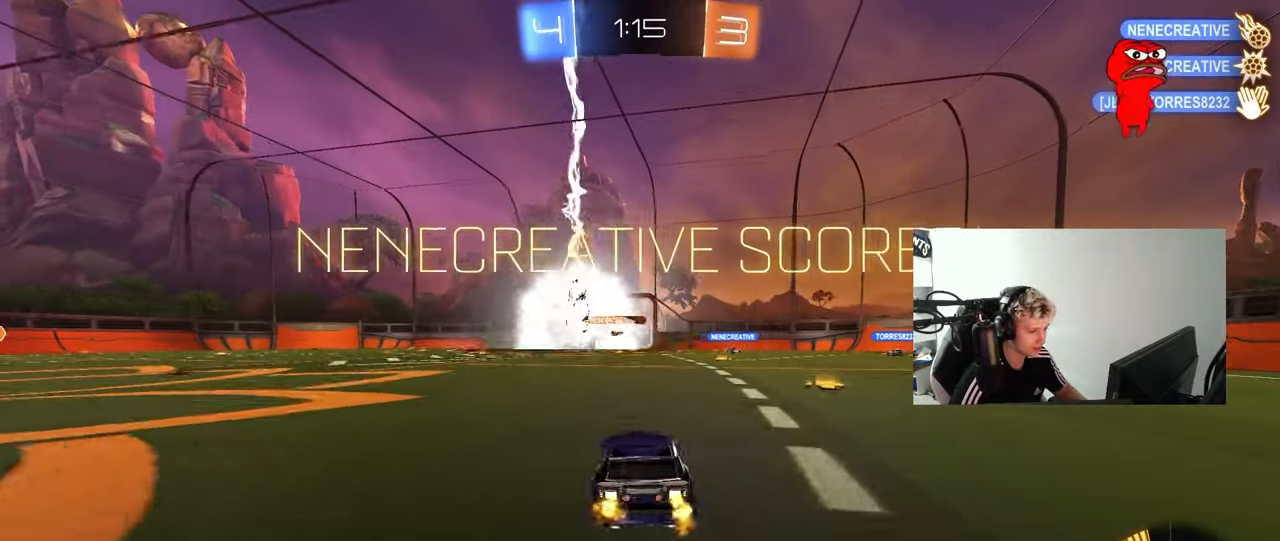
{"keys": ["s"], "mouse": ["right"], "mouse_move": "down", "events": [[17, "a", "up"], [67, "w", "up"], [300, "mouse_right", "down"], [350, "s", "down"]]}
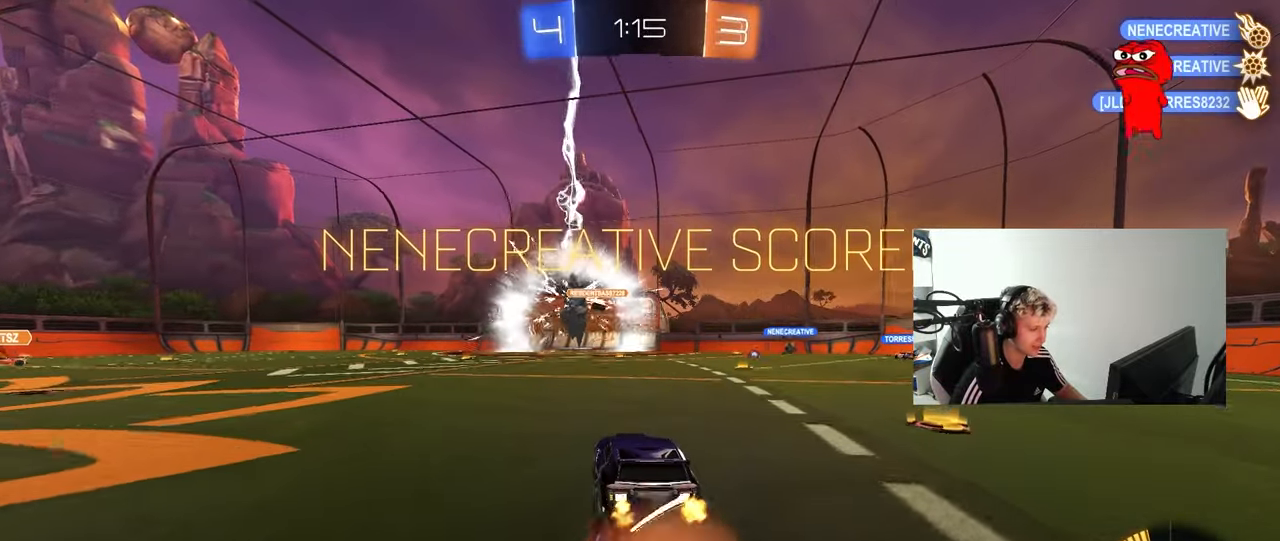
{"keys": ["a", "shift"], "mouse": ["left"], "mouse_move": "still", "events": [[33, "a", "down"], [83, "mouse_right", "up"], [183, "a", "up"], [183, "d", "down"], [183, "mouse_left", "down"], [367, "s", "up"], [367, "shift", "down"], [417, "d", "up"], [467, "a", "down"]]}
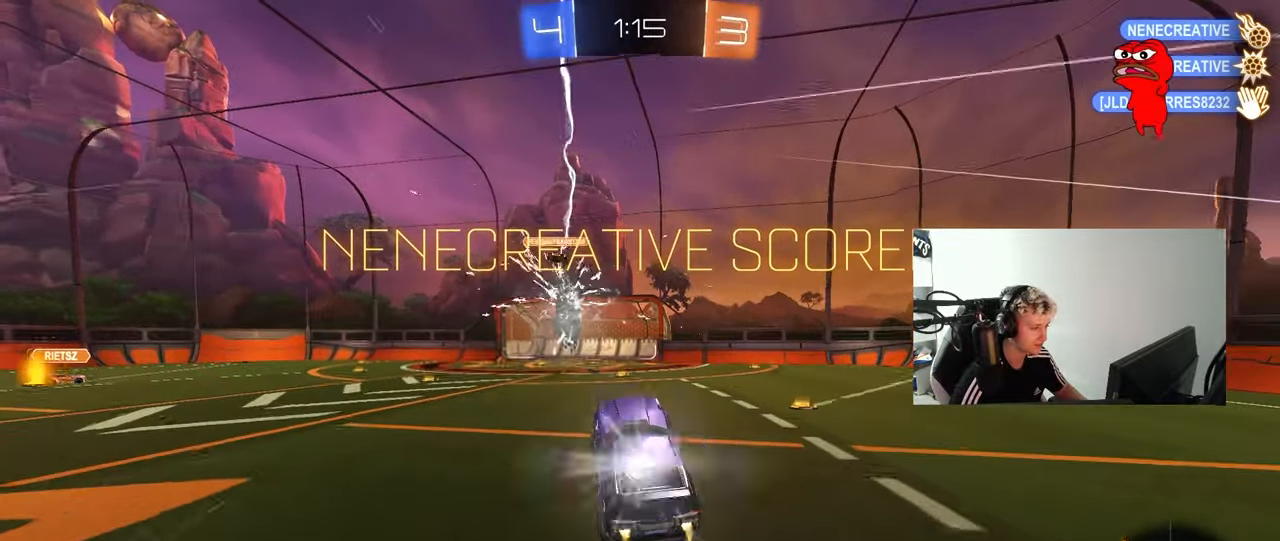
{"keys": ["tab", "w"], "mouse": ["right"], "mouse_move": "right", "events": [[50, "a", "up"], [50, "shift", "up"], [100, "d", "down"], [200, "d", "up"], [200, "mouse_left", "up"], [383, "w", "down"], [433, "tab", "down"], [483, "mouse_right", "down"]]}
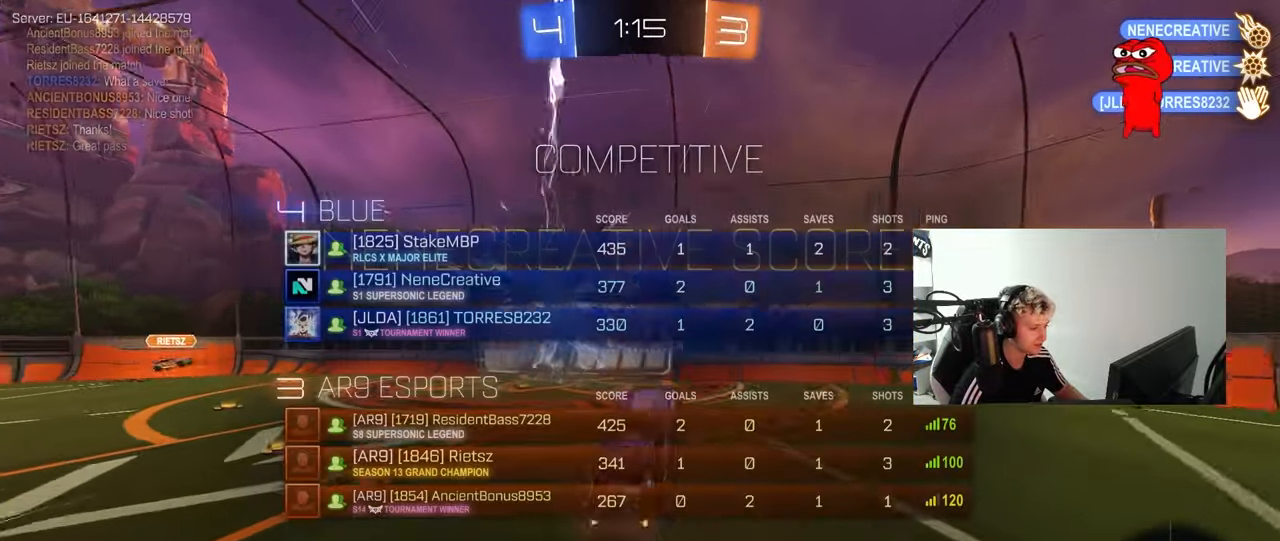
{"keys": ["d", "q", "s"], "mouse": [], "mouse_move": "still", "events": [[17, "space", "down"], [67, "d", "down"], [67, "tab", "up"], [67, "w", "up"], [117, "s", "down"], [167, "mouse_right", "up"], [167, "space", "up"], [217, "q", "down"]]}
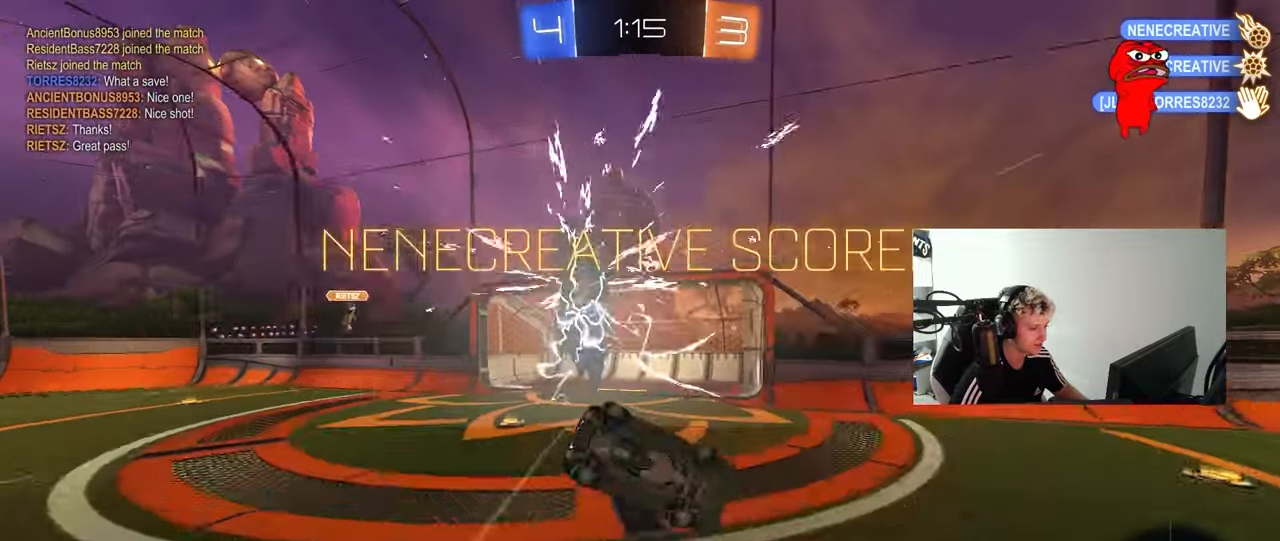
{"keys": ["a", "q"], "mouse": ["left"], "mouse_move": "still", "events": [[83, "q", "up"], [83, "s", "up"], [233, "q", "down"], [283, "mouse_left", "down"], [417, "a", "down"], [417, "d", "up"]]}
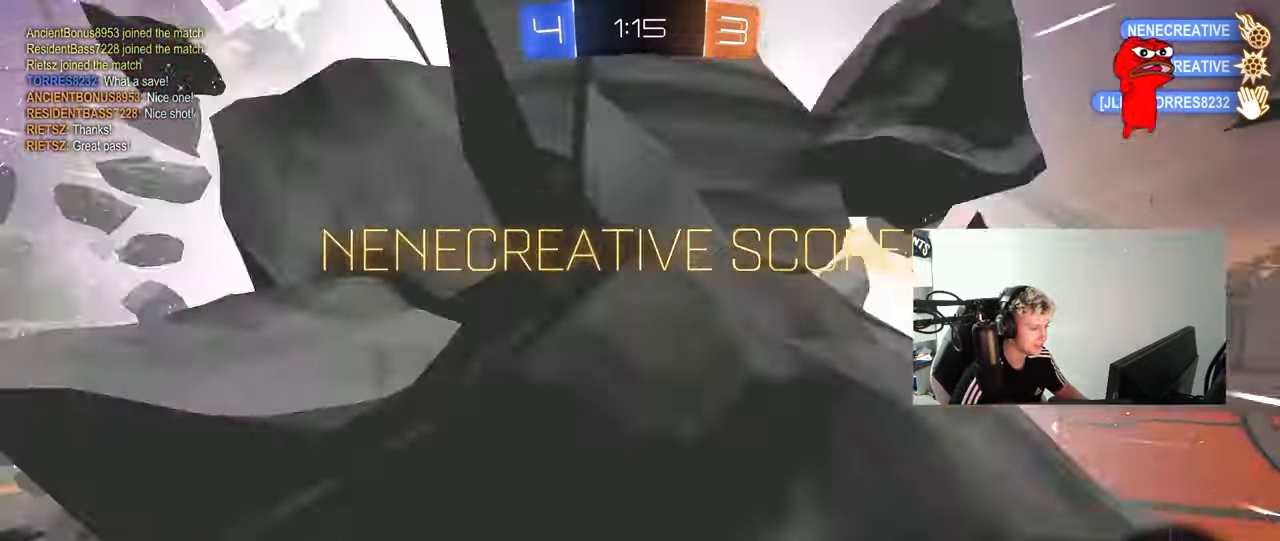
{"keys": [], "mouse": [], "mouse_move": "still", "events": [[17, "w", "down"], [50, "mouse_left", "up"], [100, "w", "up"], [200, "a", "up"], [250, "q", "up"]]}
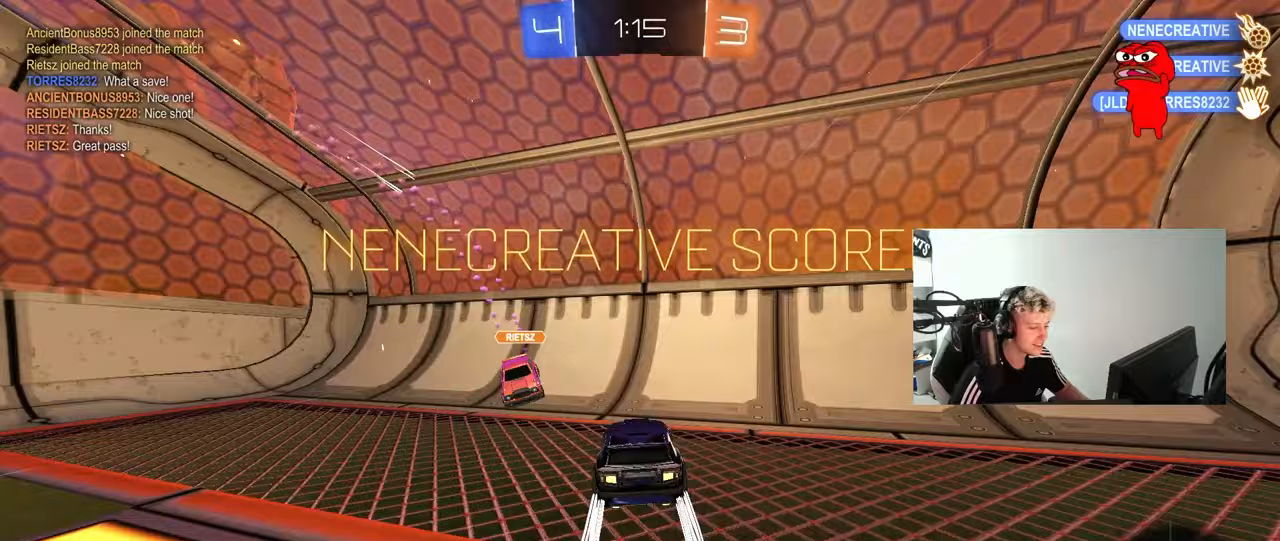
{"keys": [], "mouse": [], "mouse_move": "up-right", "events": []}
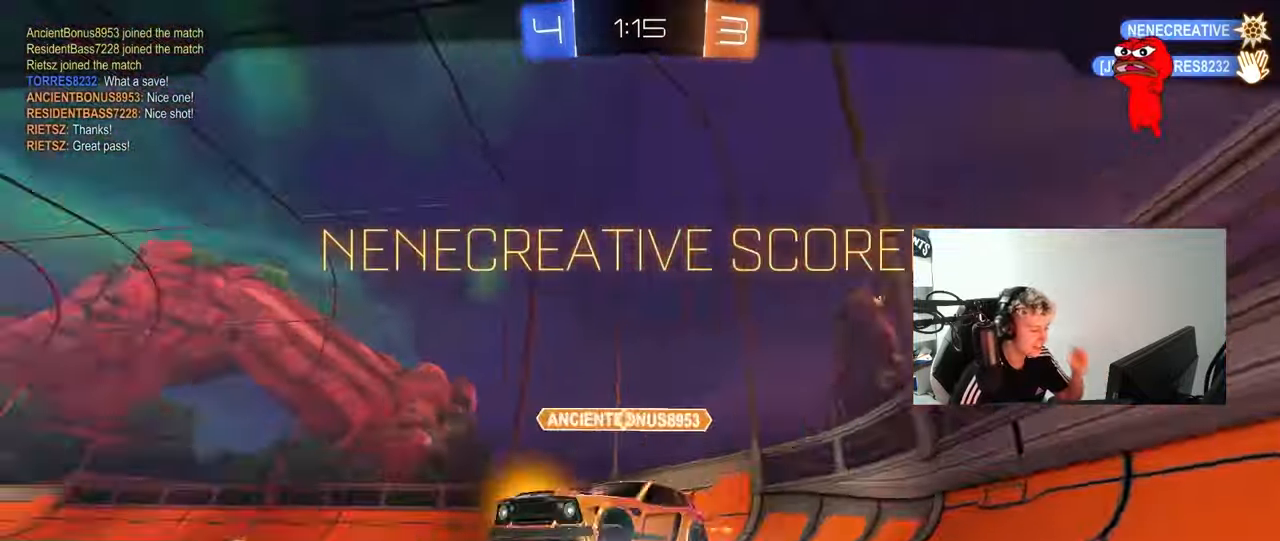
{"keys": [], "mouse": [], "mouse_move": "down-left", "events": []}
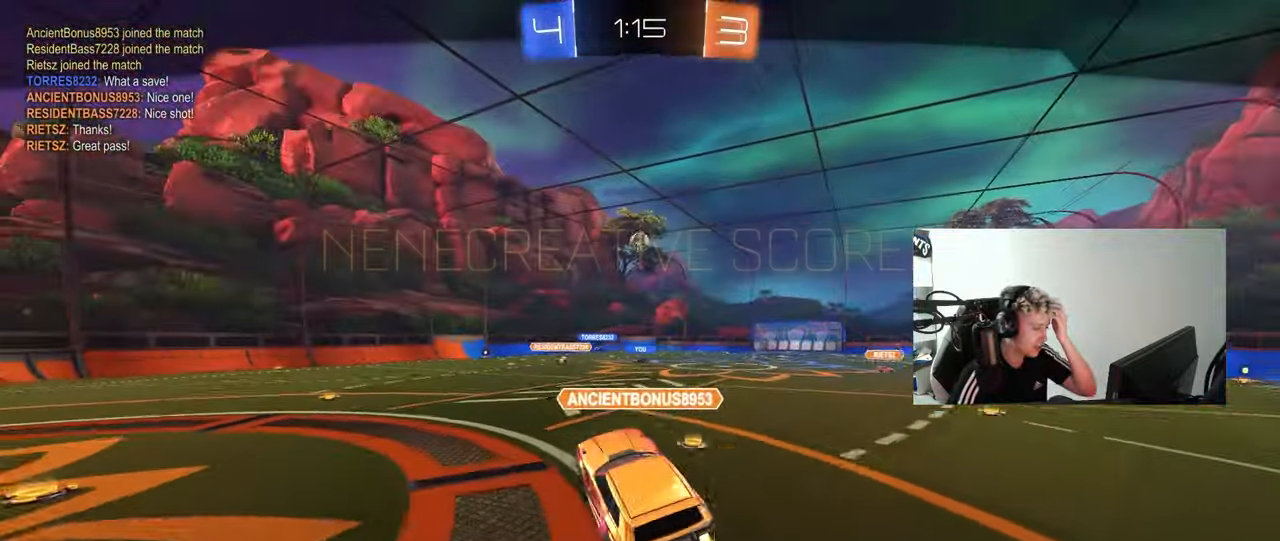
{"keys": [], "mouse": [], "mouse_move": "still", "events": []}
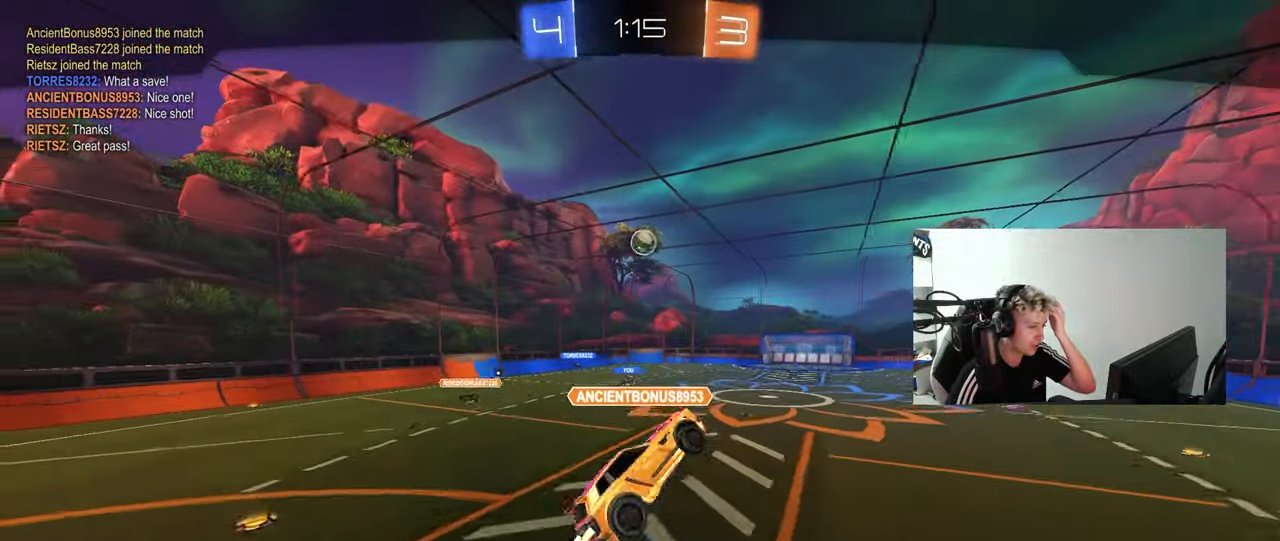
{"keys": [], "mouse": [], "mouse_move": "still", "events": []}
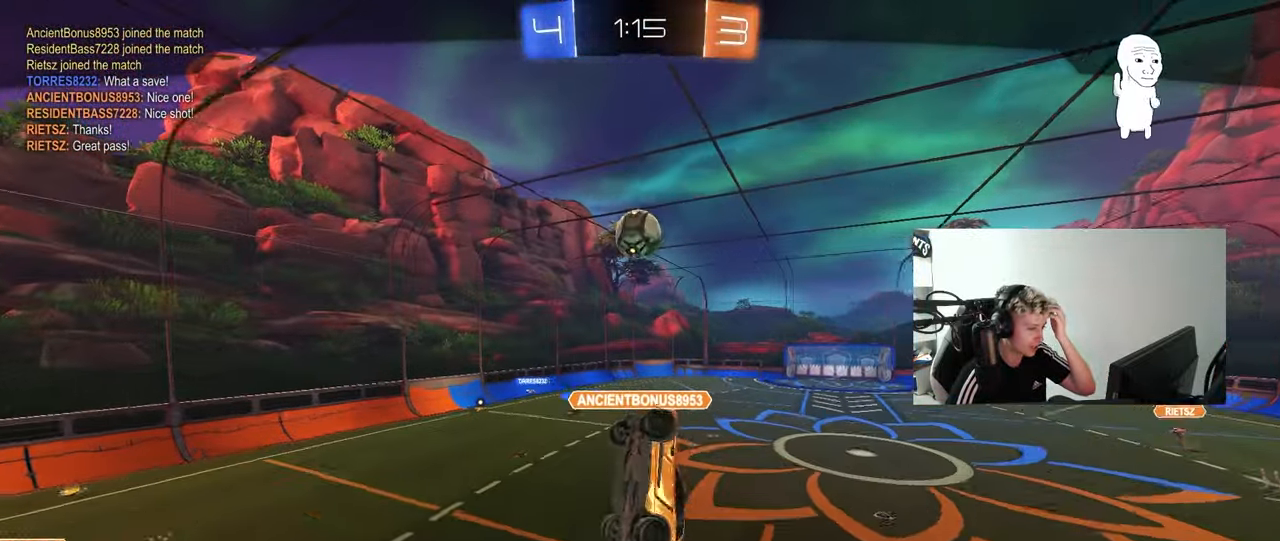
{"keys": [], "mouse": ["right"], "mouse_move": "still", "events": [[183, "mouse_right", "down"], [367, "mouse_right", "up"], [417, "mouse_right", "down"]]}
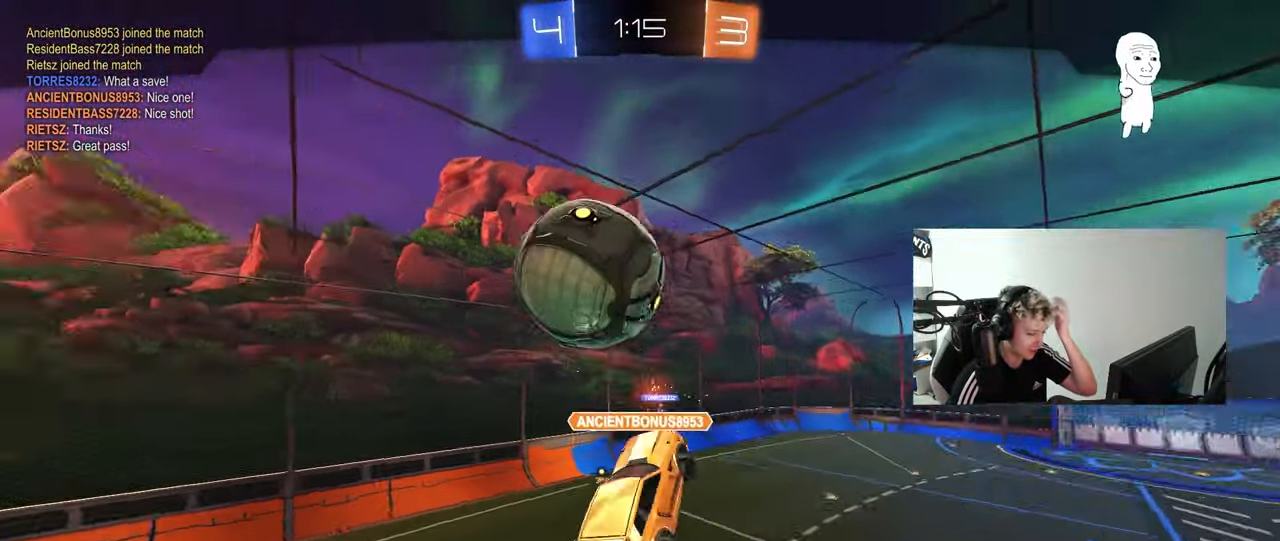
{"keys": [], "mouse": [], "mouse_move": "still", "events": [[83, "mouse_right", "up"]]}